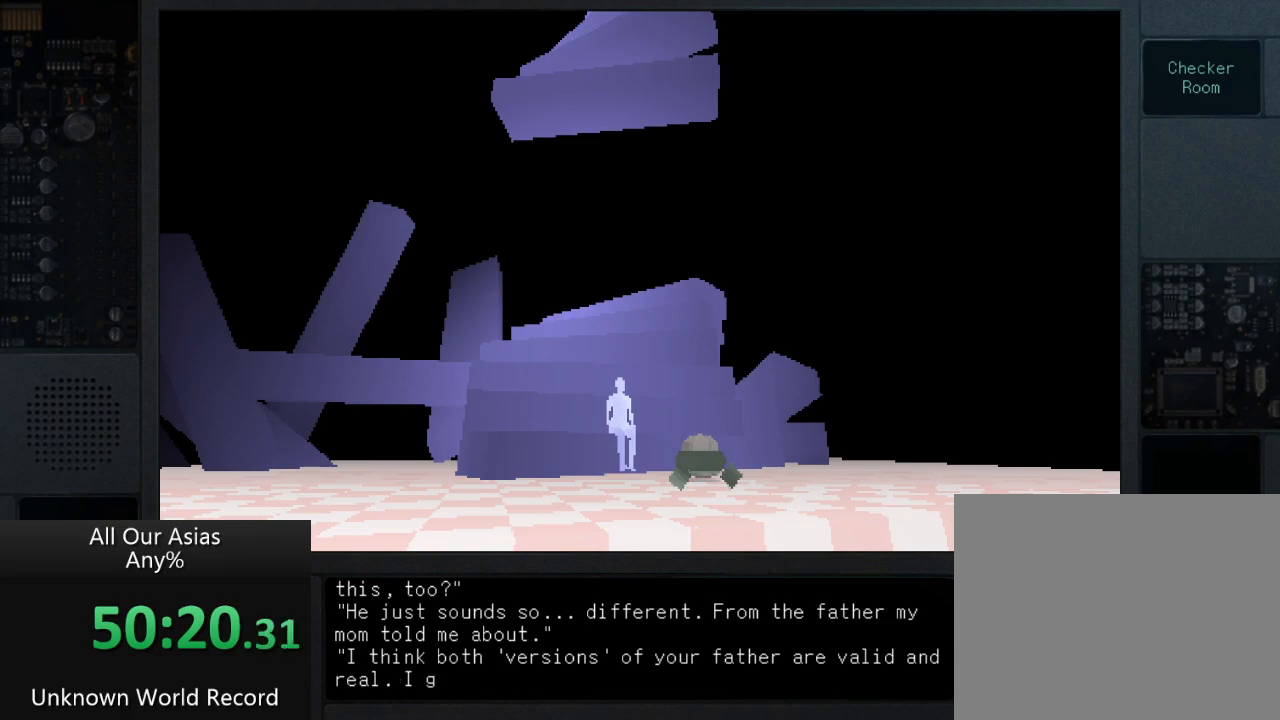
Gameplay with a controller (PlayStation layout); each line is a JSON object with the inputs held at the frame after it. "events" lists button and stick changes between this image and that frame as [ms after this image, input, new state], when the widget could be followed in between.
{"buttons": ["SQUARE"], "left_stick": "center", "right_stick": "center", "events": [[83, "SQUARE", "down"], [167, "SQUARE", "up"], [250, "SQUARE", "down"], [367, "SQUARE", "up"], [450, "SQUARE", "down"]]}
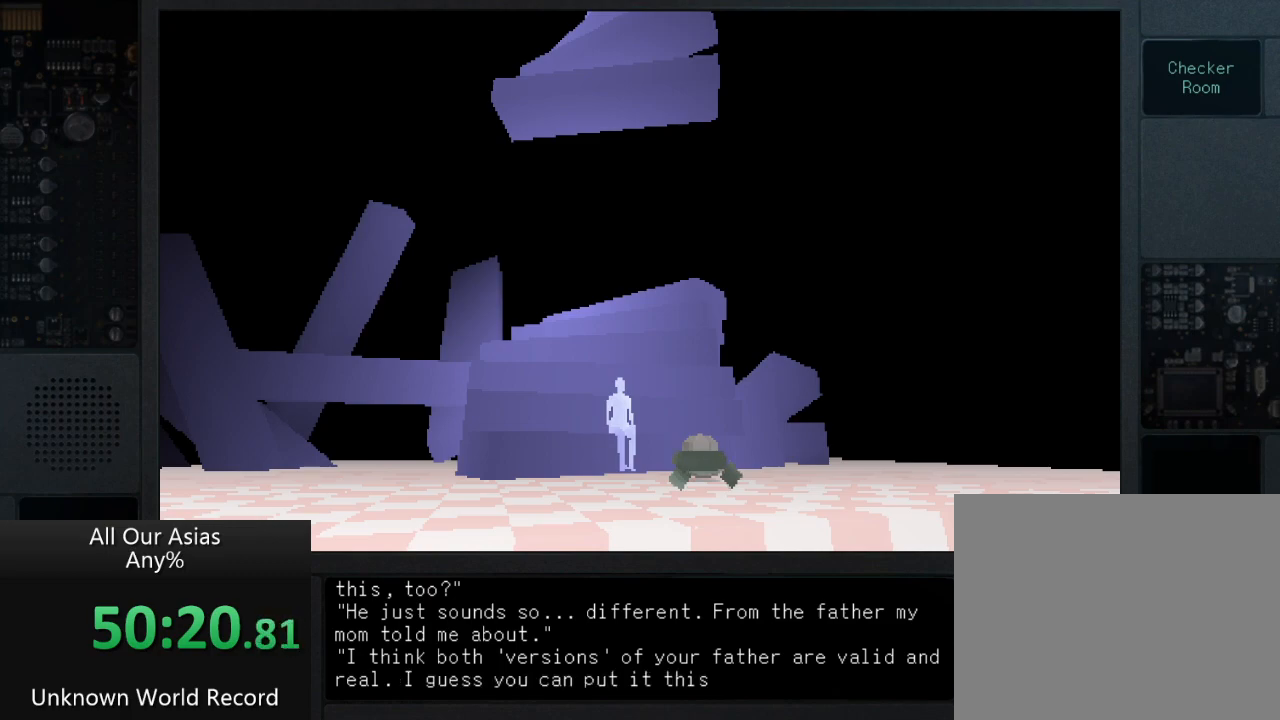
{"buttons": ["SQUARE"], "left_stick": "center", "right_stick": "center", "events": [[17, "SQUARE", "up"], [117, "SQUARE", "down"], [200, "SQUARE", "up"], [283, "SQUARE", "down"], [367, "SQUARE", "up"], [433, "SQUARE", "down"]]}
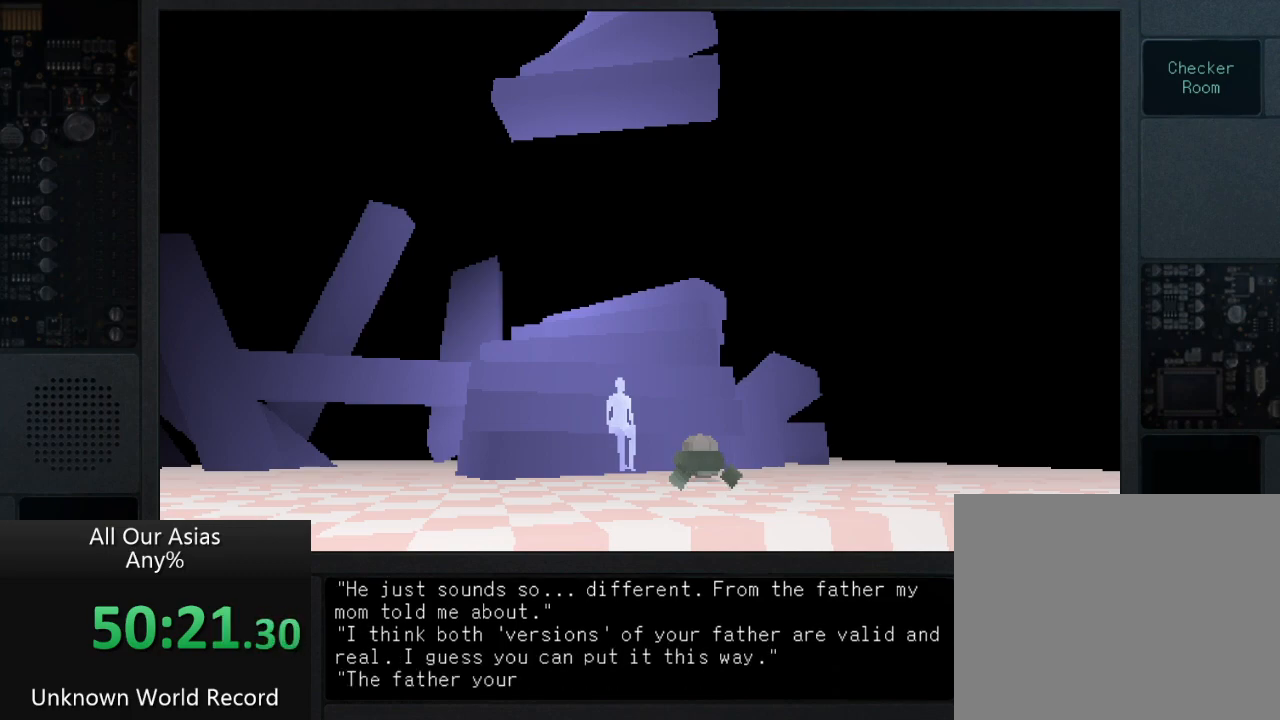
{"buttons": ["SQUARE"], "left_stick": "center", "right_stick": "center", "events": [[33, "SQUARE", "up"], [117, "SQUARE", "down"], [200, "SQUARE", "up"], [300, "SQUARE", "down"], [367, "SQUARE", "up"], [483, "SQUARE", "down"]]}
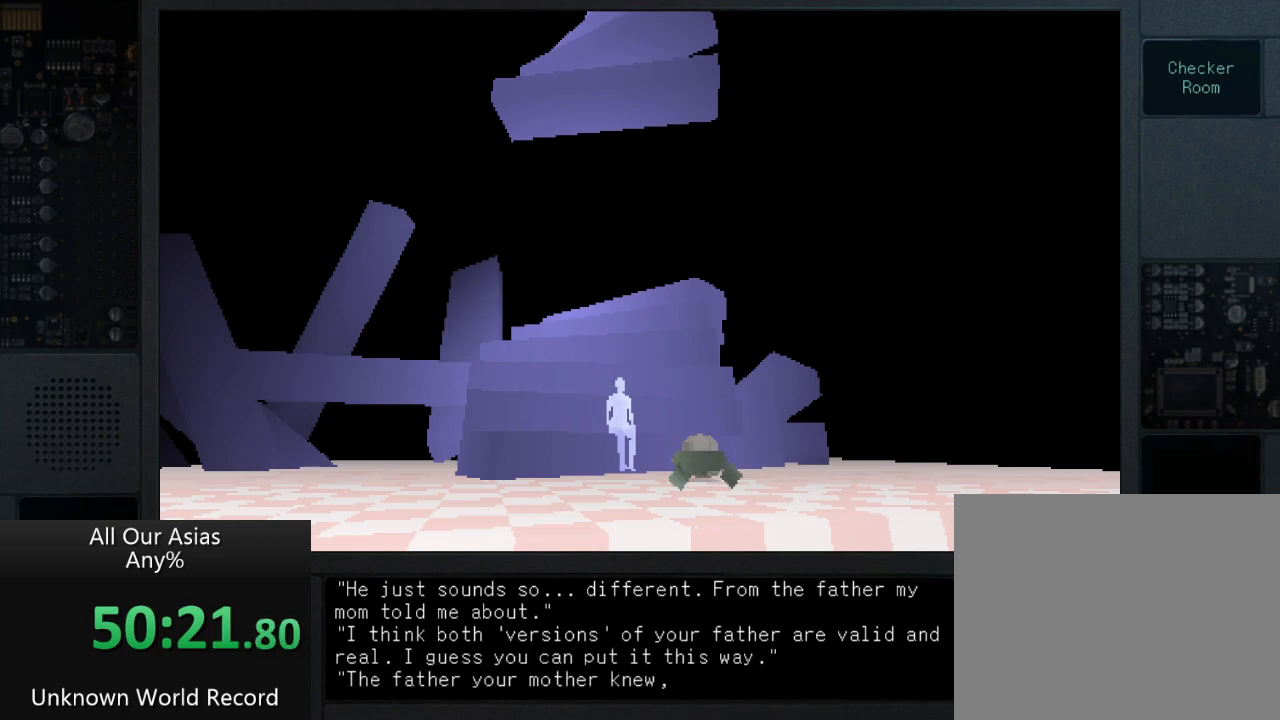
{"buttons": [], "left_stick": "center", "right_stick": "center", "events": [[50, "SQUARE", "up"], [150, "SQUARE", "down"], [233, "SQUARE", "up"], [317, "SQUARE", "down"], [417, "SQUARE", "up"]]}
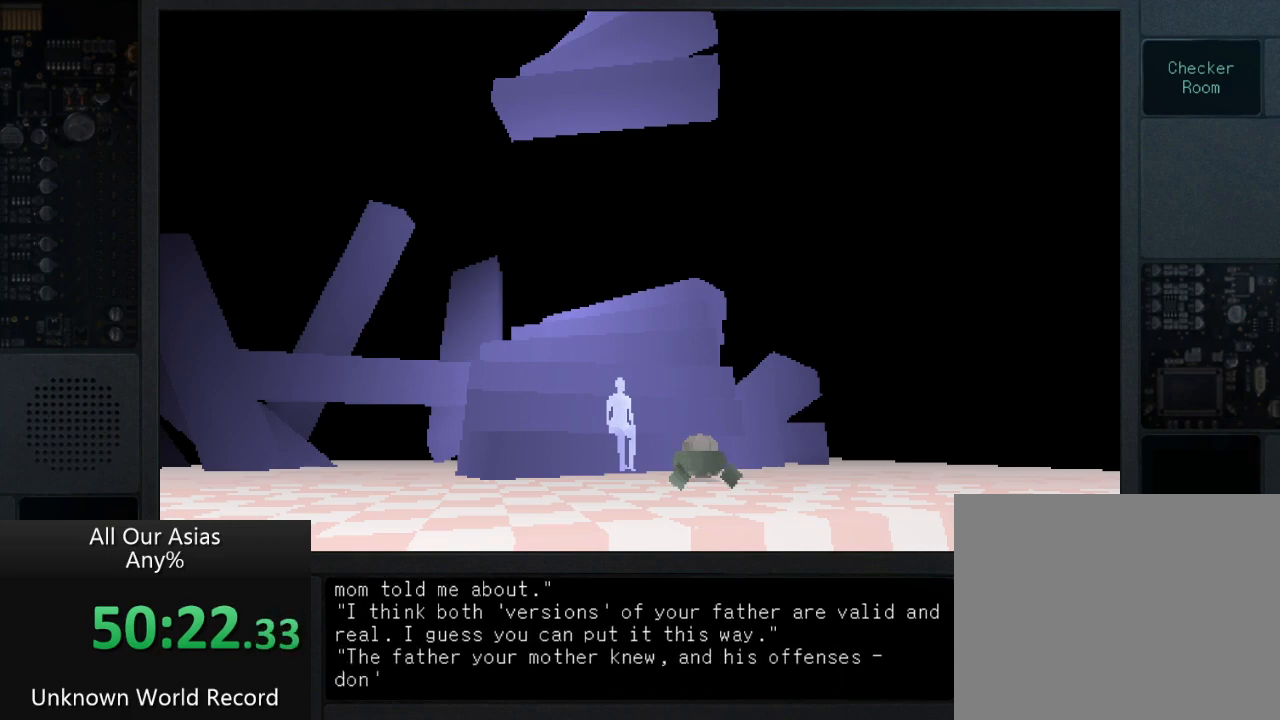
{"buttons": [], "left_stick": "center", "right_stick": "center", "events": [[17, "SQUARE", "down"], [100, "SQUARE", "up"], [183, "SQUARE", "down"], [267, "SQUARE", "up"], [367, "SQUARE", "down"], [450, "SQUARE", "up"]]}
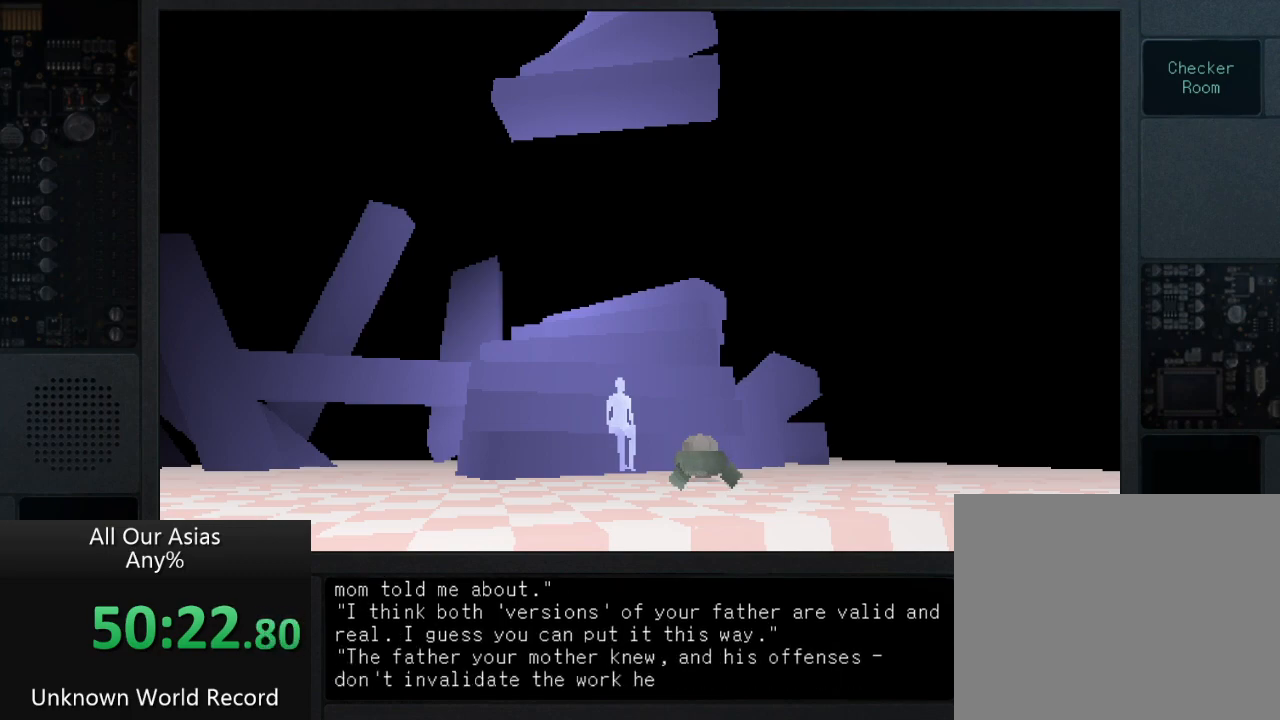
{"buttons": [], "left_stick": "center", "right_stick": "center", "events": [[33, "SQUARE", "down"], [133, "SQUARE", "up"], [217, "SQUARE", "down"], [300, "SQUARE", "up"], [383, "SQUARE", "down"], [467, "SQUARE", "up"]]}
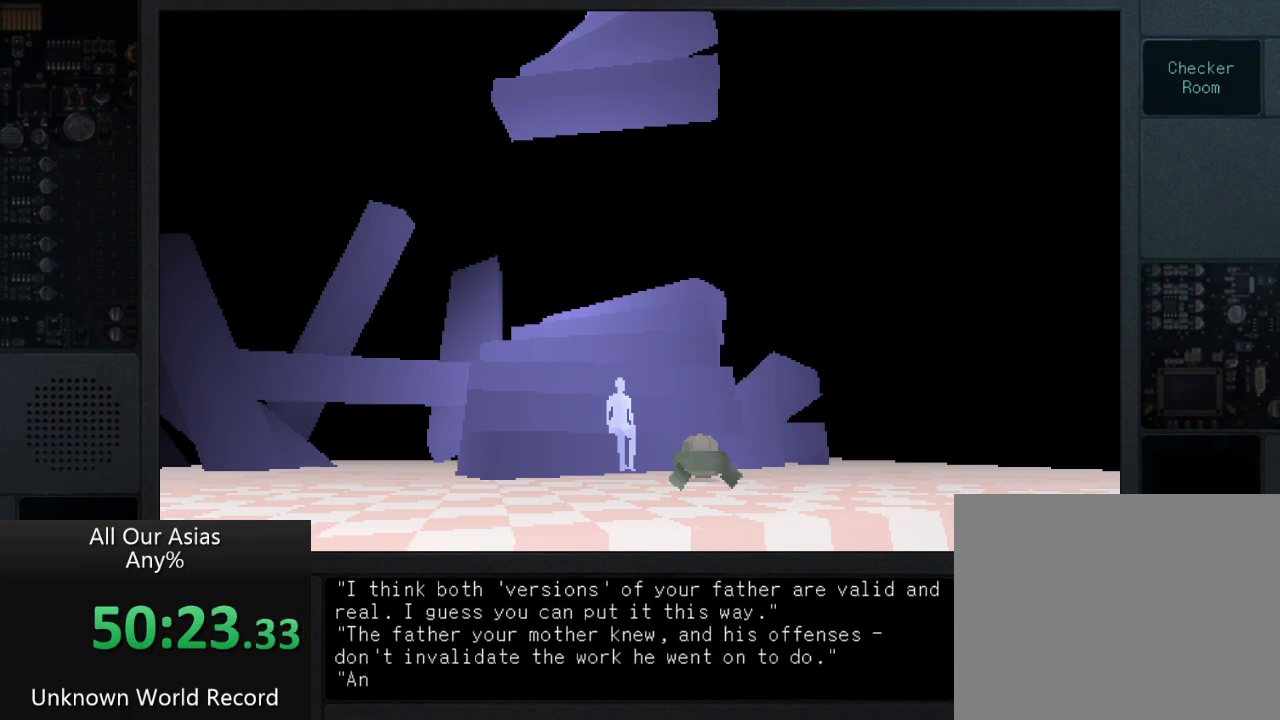
{"buttons": [], "left_stick": "center", "right_stick": "center", "events": [[50, "SQUARE", "down"], [133, "SQUARE", "up"], [233, "SQUARE", "down"], [317, "SQUARE", "up"], [417, "SQUARE", "down"], [500, "SQUARE", "up"]]}
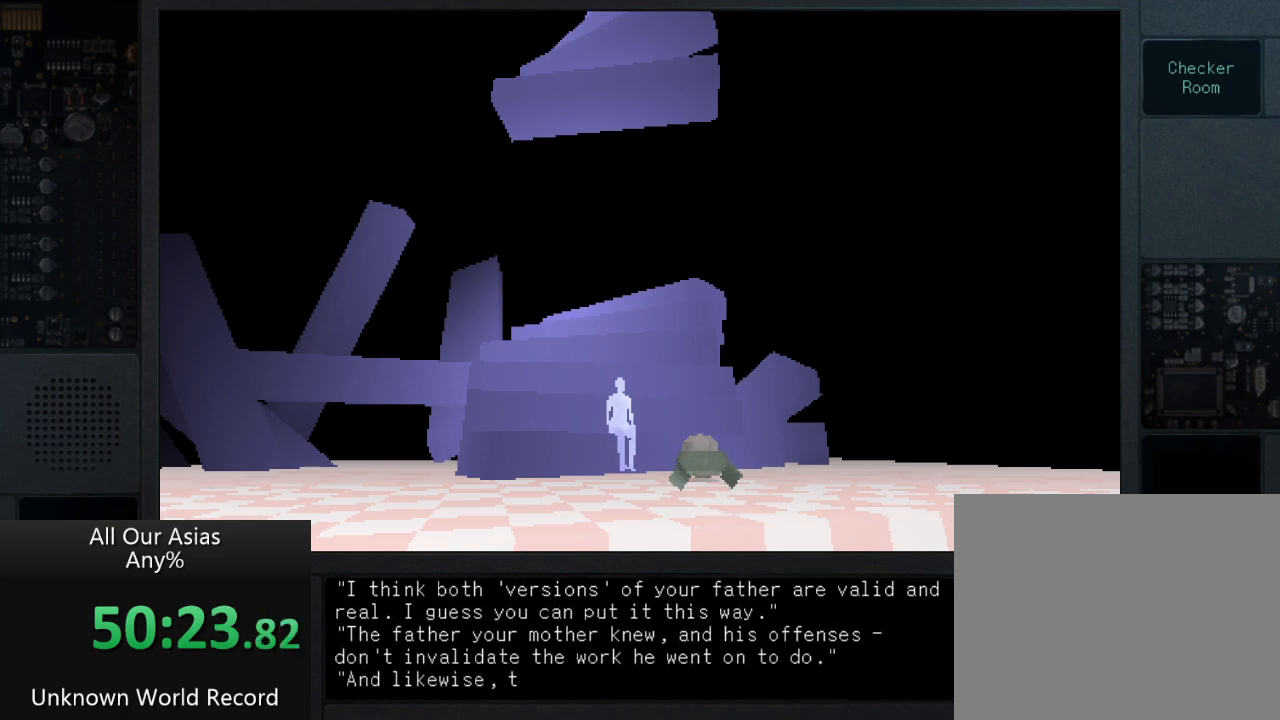
{"buttons": ["SQUARE"], "left_stick": "center", "right_stick": "center", "events": [[100, "SQUARE", "down"], [183, "SQUARE", "up"], [283, "SQUARE", "down"], [350, "SQUARE", "up"], [467, "SQUARE", "down"]]}
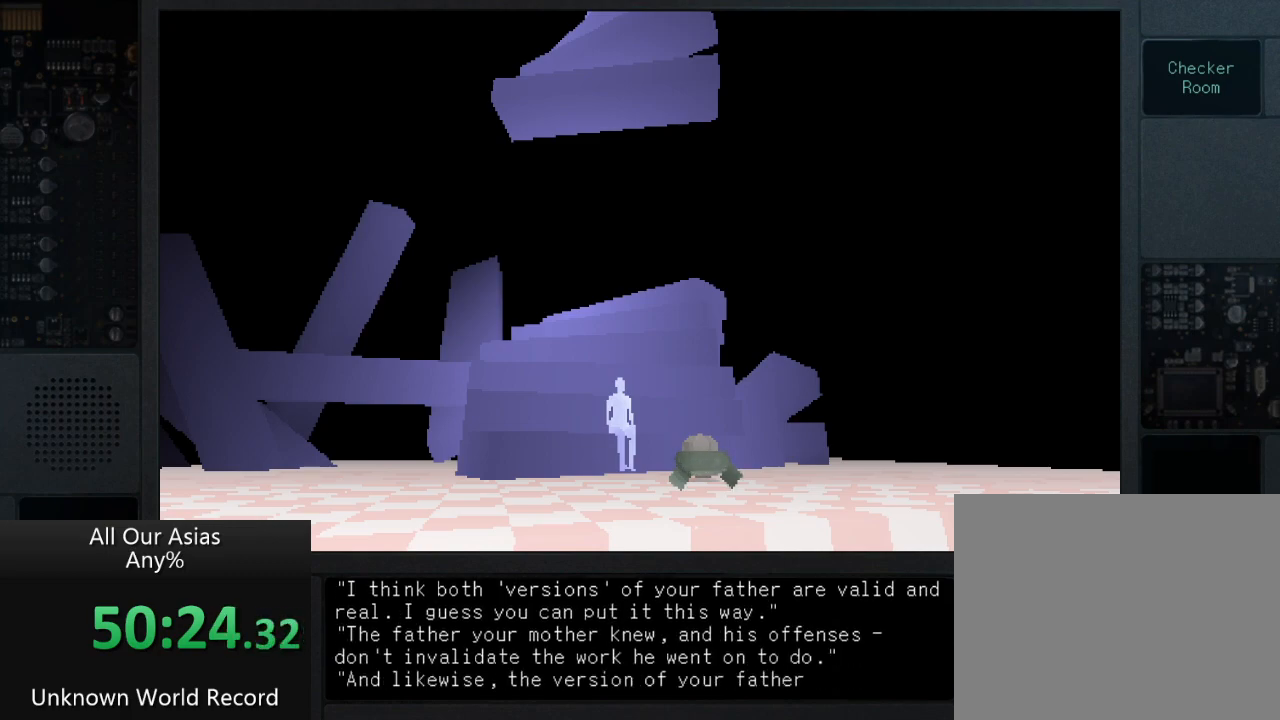
{"buttons": ["SQUARE"], "left_stick": "center", "right_stick": "center", "events": [[33, "SQUARE", "up"], [133, "SQUARE", "down"], [217, "SQUARE", "up"], [333, "SQUARE", "down"], [417, "SQUARE", "up"], [500, "SQUARE", "down"]]}
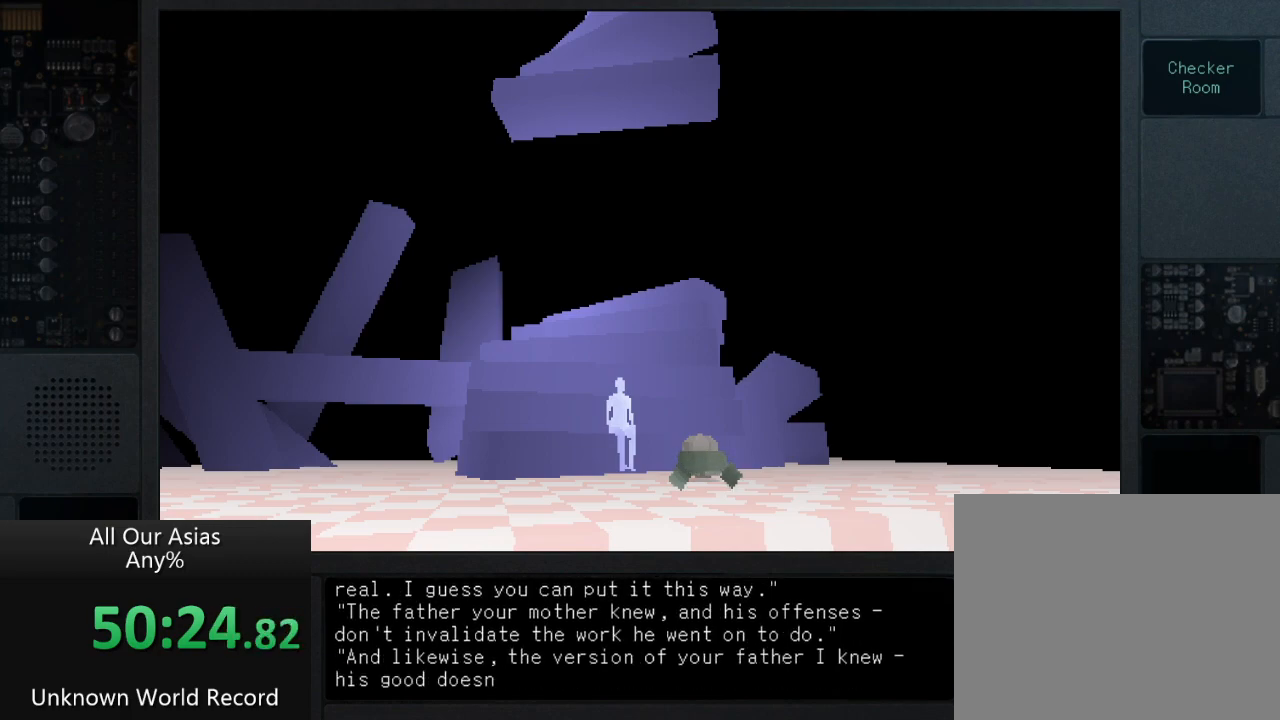
{"buttons": [], "left_stick": "center", "right_stick": "center", "events": [[100, "SQUARE", "up"], [200, "SQUARE", "down"], [283, "SQUARE", "up"], [383, "SQUARE", "down"], [467, "SQUARE", "up"]]}
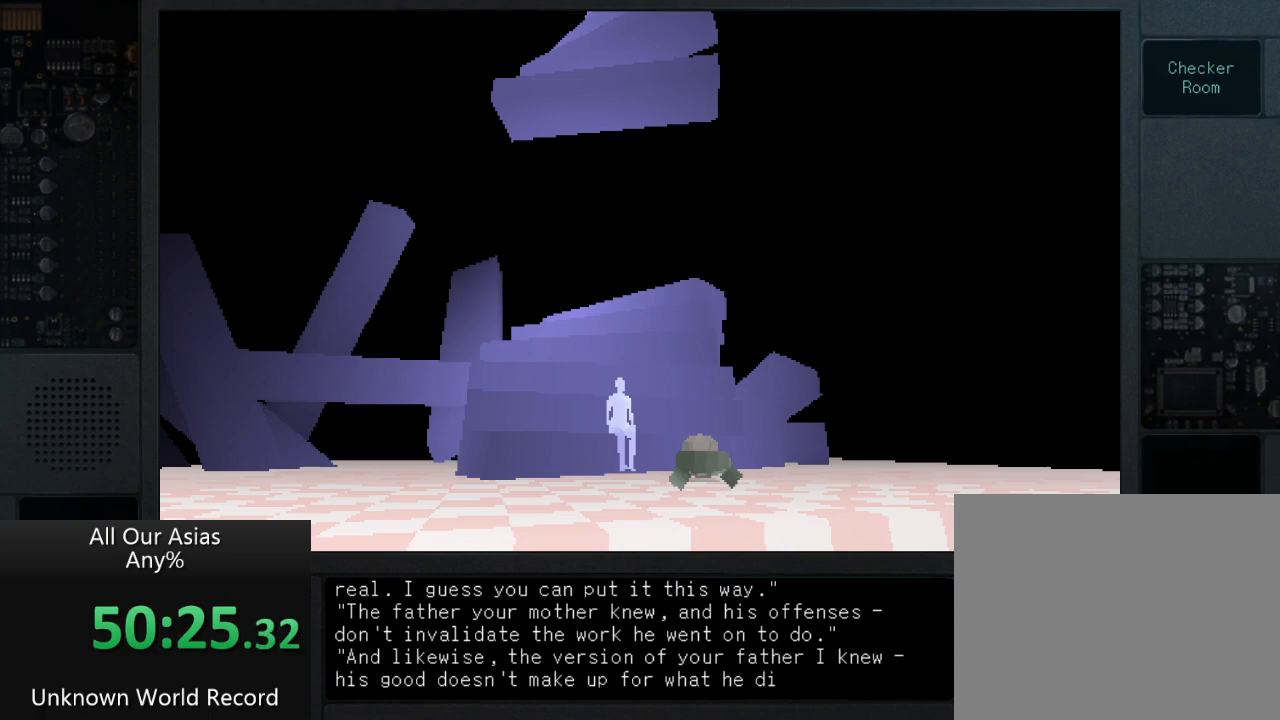
{"buttons": ["SQUARE"], "left_stick": "center", "right_stick": "center", "events": [[50, "SQUARE", "down"], [150, "SQUARE", "up"], [250, "SQUARE", "down"], [333, "SQUARE", "up"], [433, "SQUARE", "down"]]}
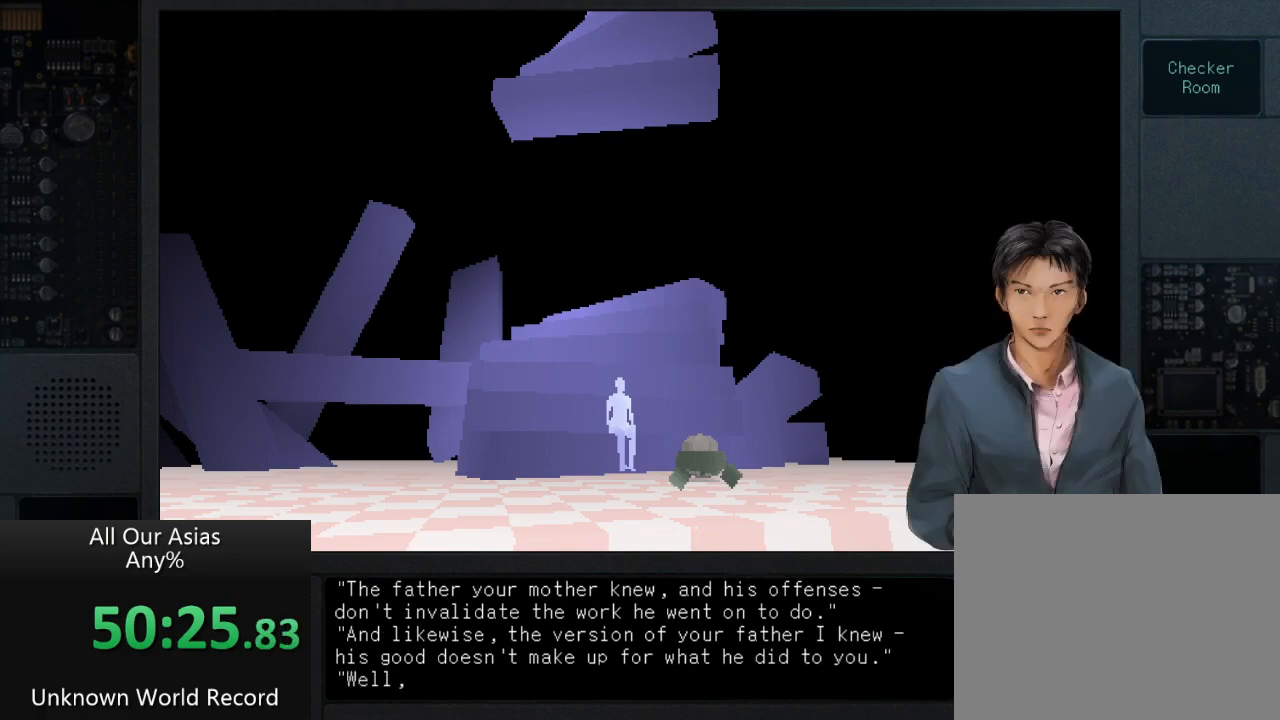
{"buttons": ["SQUARE"], "left_stick": "center", "right_stick": "center", "events": [[33, "SQUARE", "up"], [117, "SQUARE", "down"], [200, "SQUARE", "up"], [300, "SQUARE", "down"], [383, "SQUARE", "up"], [483, "SQUARE", "down"]]}
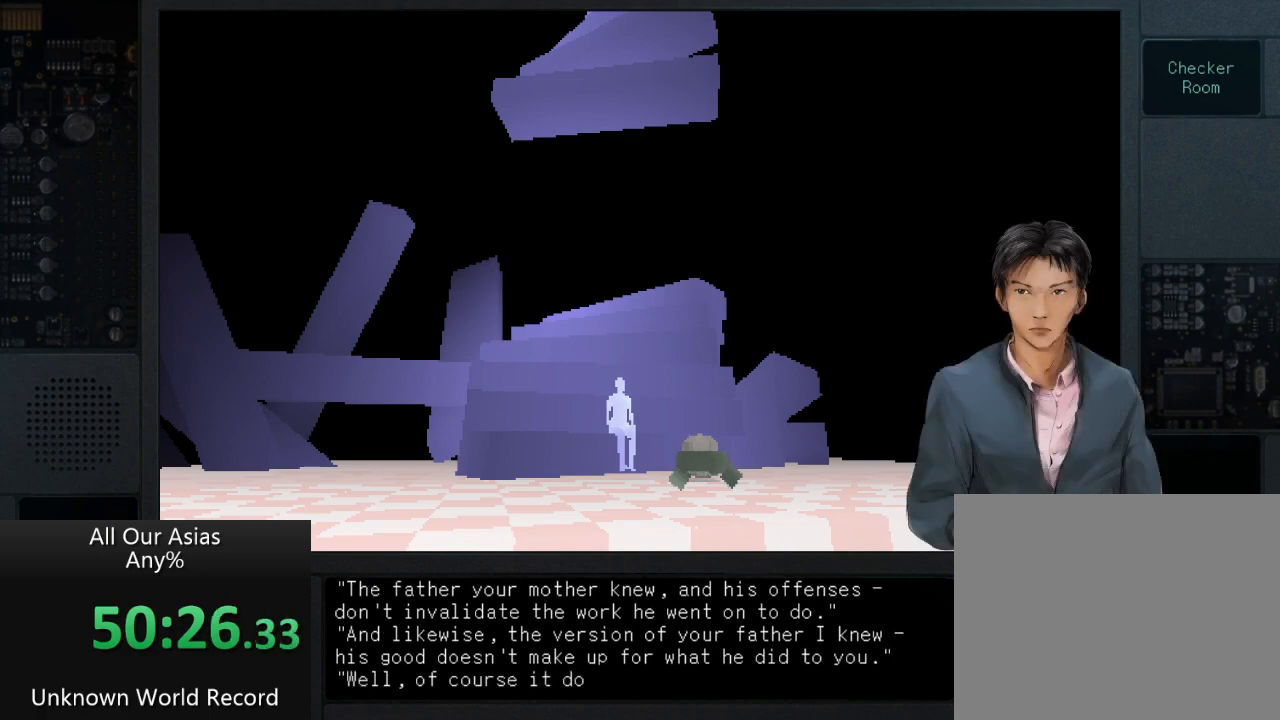
{"buttons": [], "left_stick": "center", "right_stick": "center", "events": [[67, "SQUARE", "up"], [167, "SQUARE", "down"], [250, "SQUARE", "up"], [367, "SQUARE", "down"], [450, "SQUARE", "up"]]}
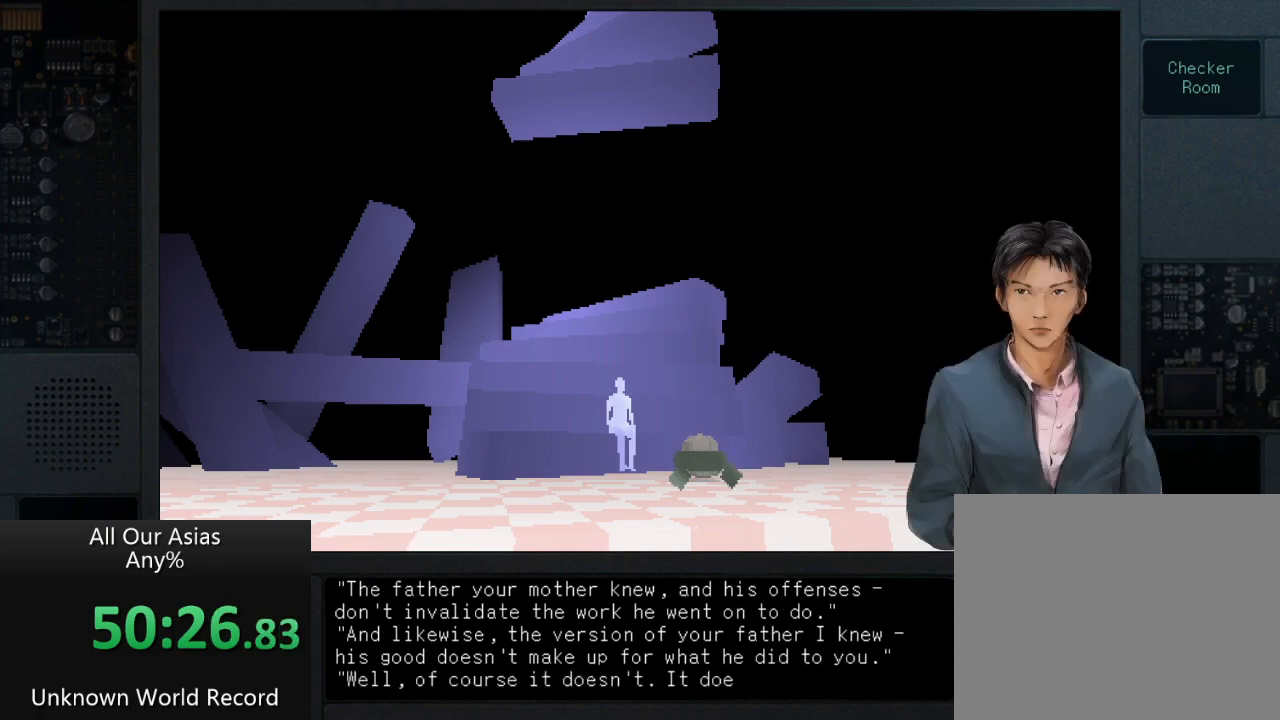
{"buttons": [], "left_stick": "center", "right_stick": "center", "events": [[33, "SQUARE", "down"], [133, "SQUARE", "up"], [217, "SQUARE", "down"], [317, "SQUARE", "up"], [400, "SQUARE", "down"], [483, "SQUARE", "up"]]}
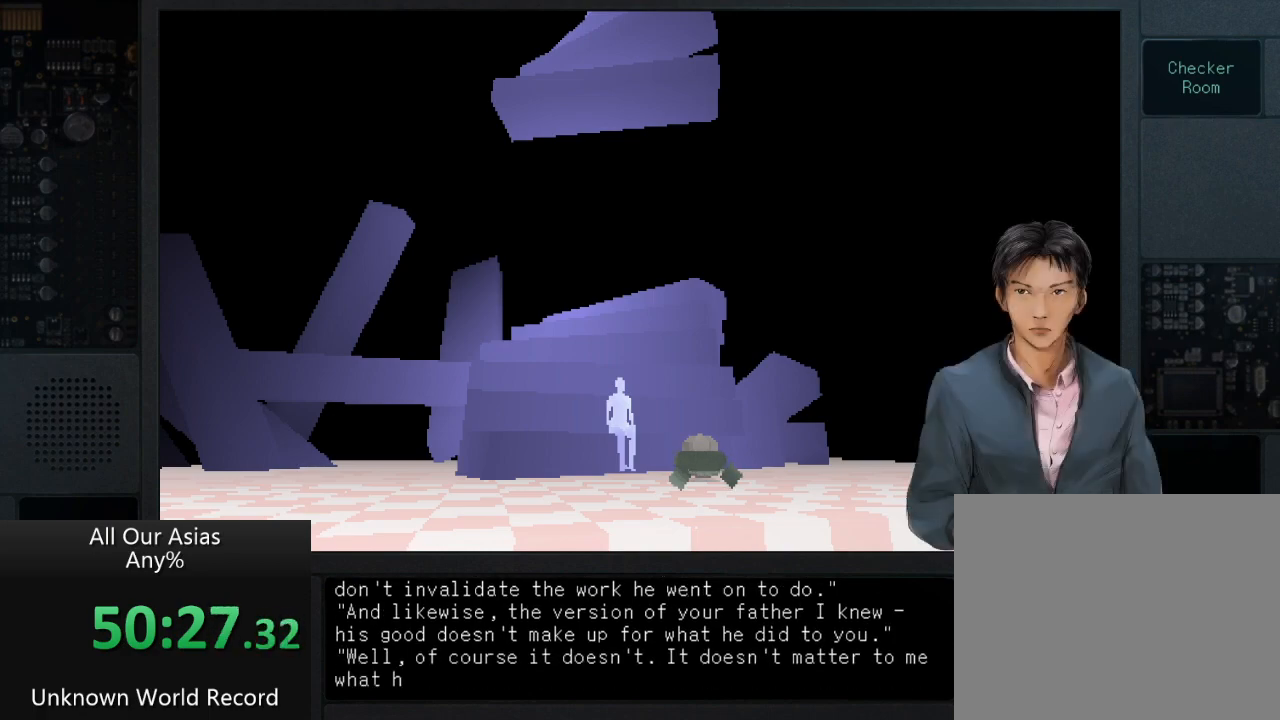
{"buttons": [], "left_stick": "center", "right_stick": "center", "events": [[67, "SQUARE", "down"], [150, "SQUARE", "up"], [233, "SQUARE", "down"], [317, "SQUARE", "up"], [400, "SQUARE", "down"], [450, "SQUARE", "up"]]}
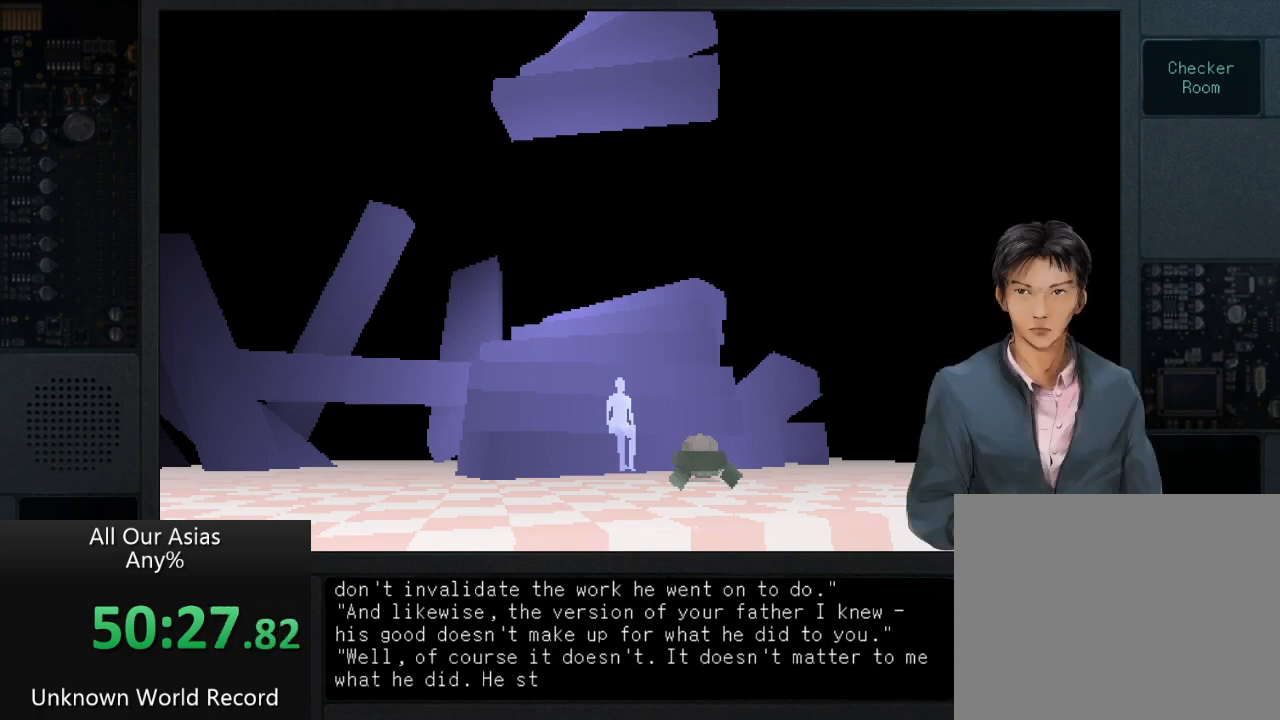
{"buttons": ["SQUARE"], "left_stick": "center", "right_stick": "center", "events": [[50, "SQUARE", "down"], [117, "SQUARE", "up"], [250, "SQUARE", "down"], [333, "SQUARE", "up"], [433, "SQUARE", "down"]]}
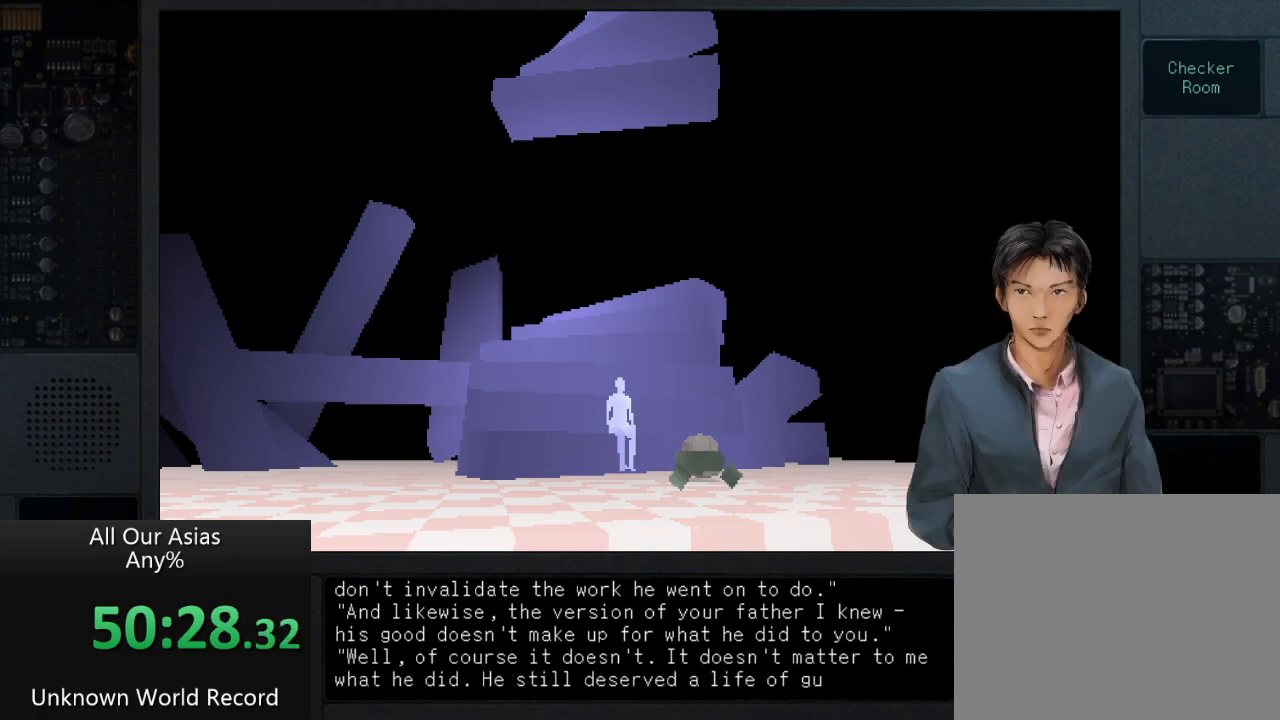
{"buttons": [], "left_stick": "center", "right_stick": "center", "events": [[17, "SQUARE", "up"], [117, "SQUARE", "down"], [183, "SQUARE", "up"], [300, "SQUARE", "down"], [383, "SQUARE", "up"]]}
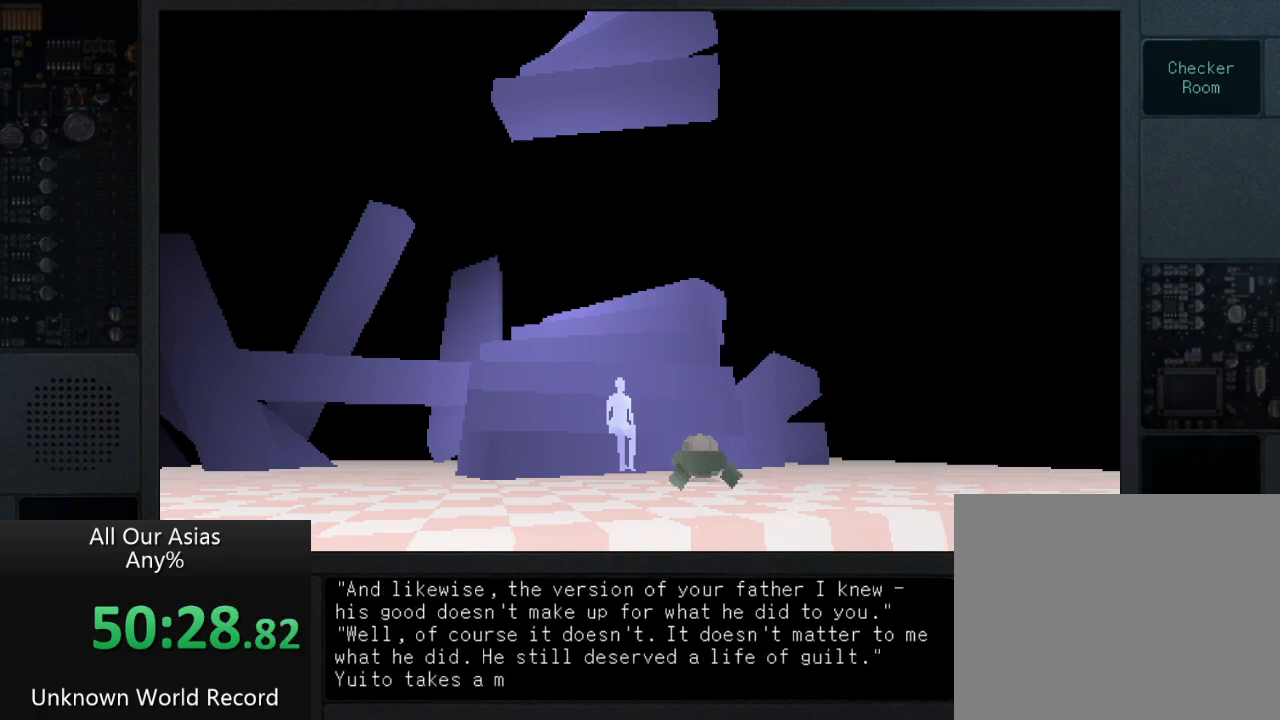
{"buttons": [], "left_stick": "center", "right_stick": "center", "events": [[150, "SQUARE", "down"], [250, "SQUARE", "up"], [350, "SQUARE", "down"], [433, "SQUARE", "up"]]}
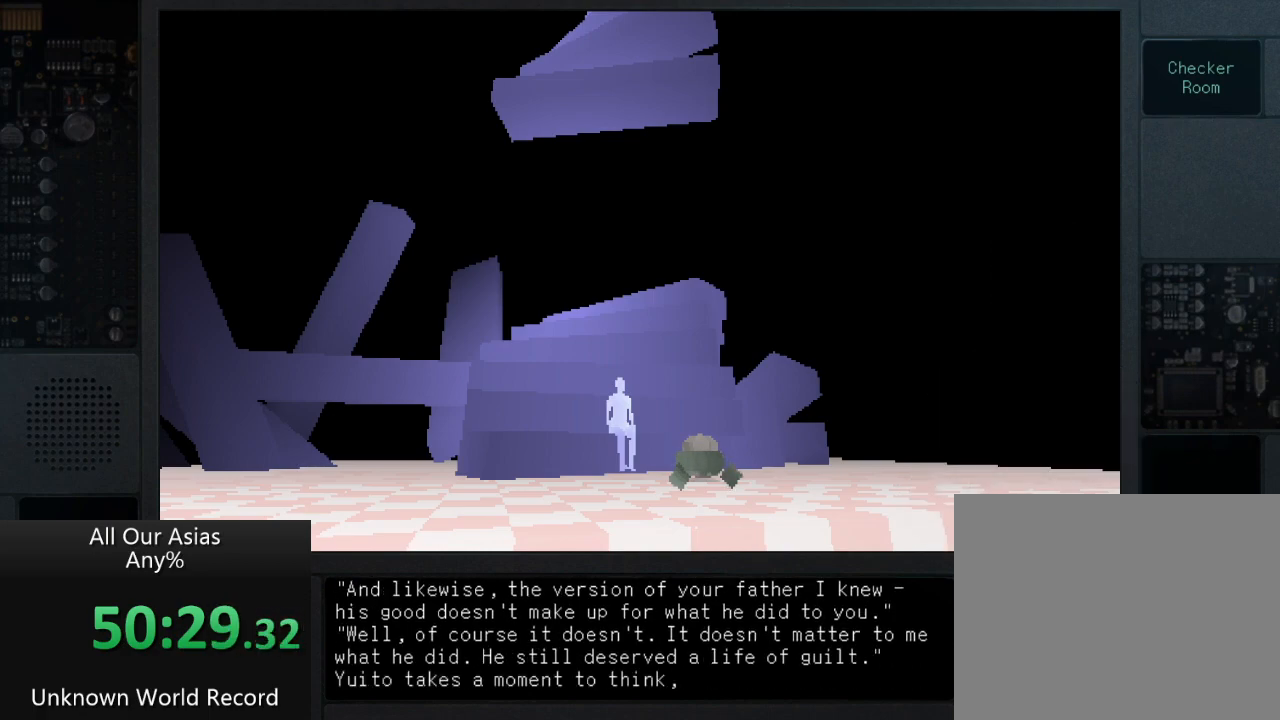
{"buttons": [], "left_stick": "center", "right_stick": "center", "events": [[33, "SQUARE", "down"], [117, "SQUARE", "up"], [233, "SQUARE", "down"], [267, "SQUARE", "up"], [400, "SQUARE", "down"], [467, "SQUARE", "up"]]}
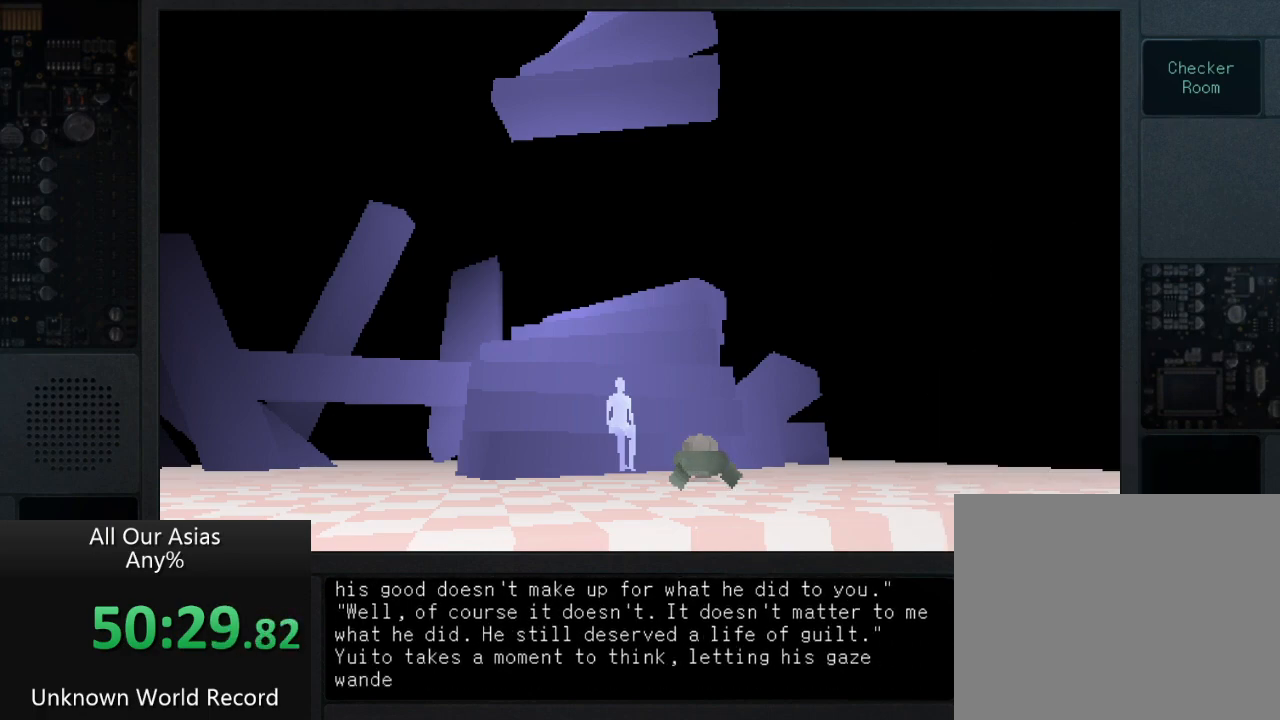
{"buttons": [], "left_stick": "center", "right_stick": "center", "events": [[83, "SQUARE", "down"], [150, "SQUARE", "up"], [250, "SQUARE", "down"], [317, "SQUARE", "up"]]}
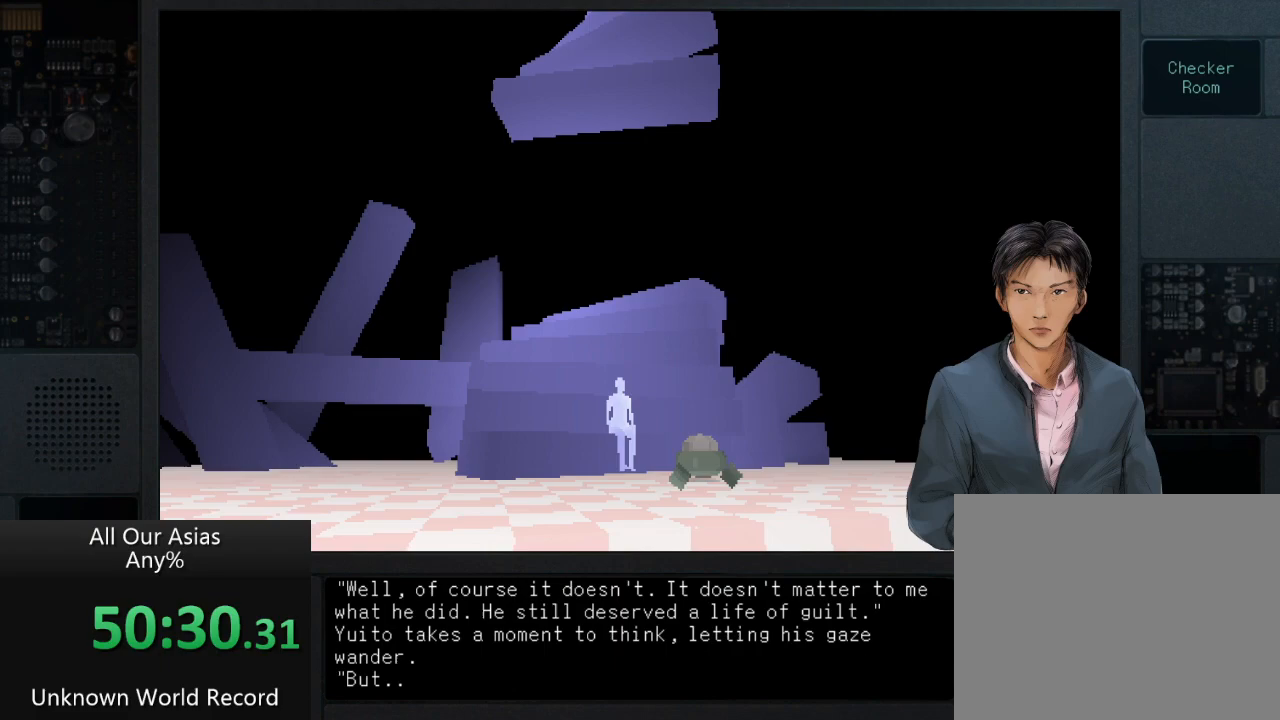
{"buttons": ["SQUARE"], "left_stick": "center", "right_stick": "center", "events": [[17, "SQUARE", "down"], [50, "SQUARE", "up"], [150, "SQUARE", "down"], [217, "SQUARE", "up"], [317, "SQUARE", "down"], [400, "SQUARE", "up"], [483, "SQUARE", "down"]]}
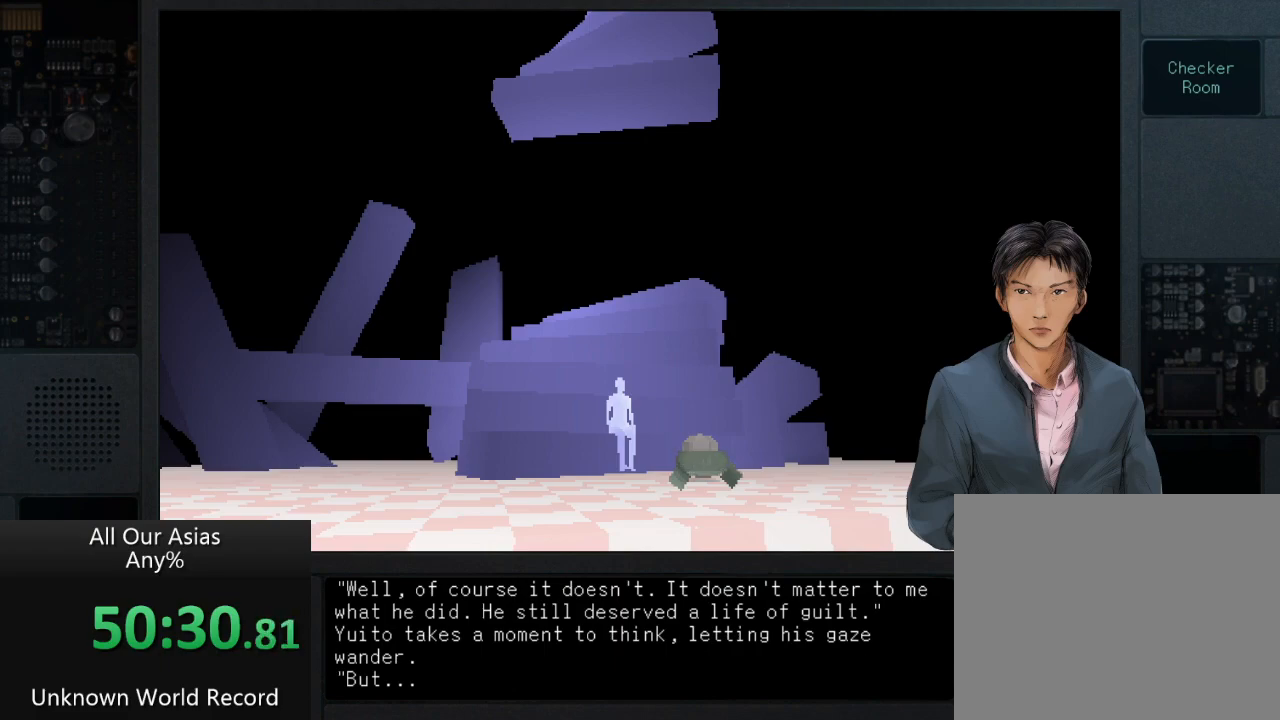
{"buttons": [], "left_stick": "center", "right_stick": "center", "events": [[67, "SQUARE", "up"], [150, "SQUARE", "down"], [233, "SQUARE", "up"], [350, "SQUARE", "down"], [400, "SQUARE", "up"]]}
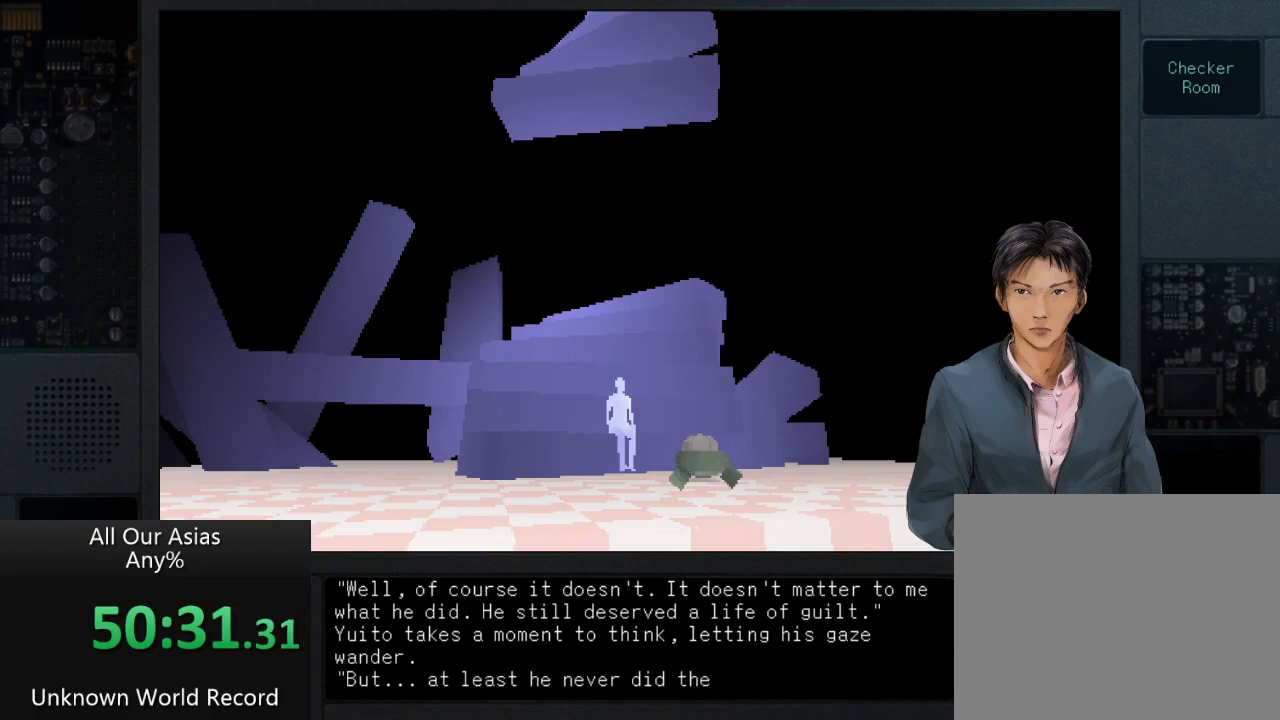
{"buttons": [], "left_stick": "center", "right_stick": "center", "events": [[17, "SQUARE", "down"], [83, "SQUARE", "up"], [200, "SQUARE", "down"], [267, "SQUARE", "up"], [383, "SQUARE", "down"], [417, "SQUARE", "up"]]}
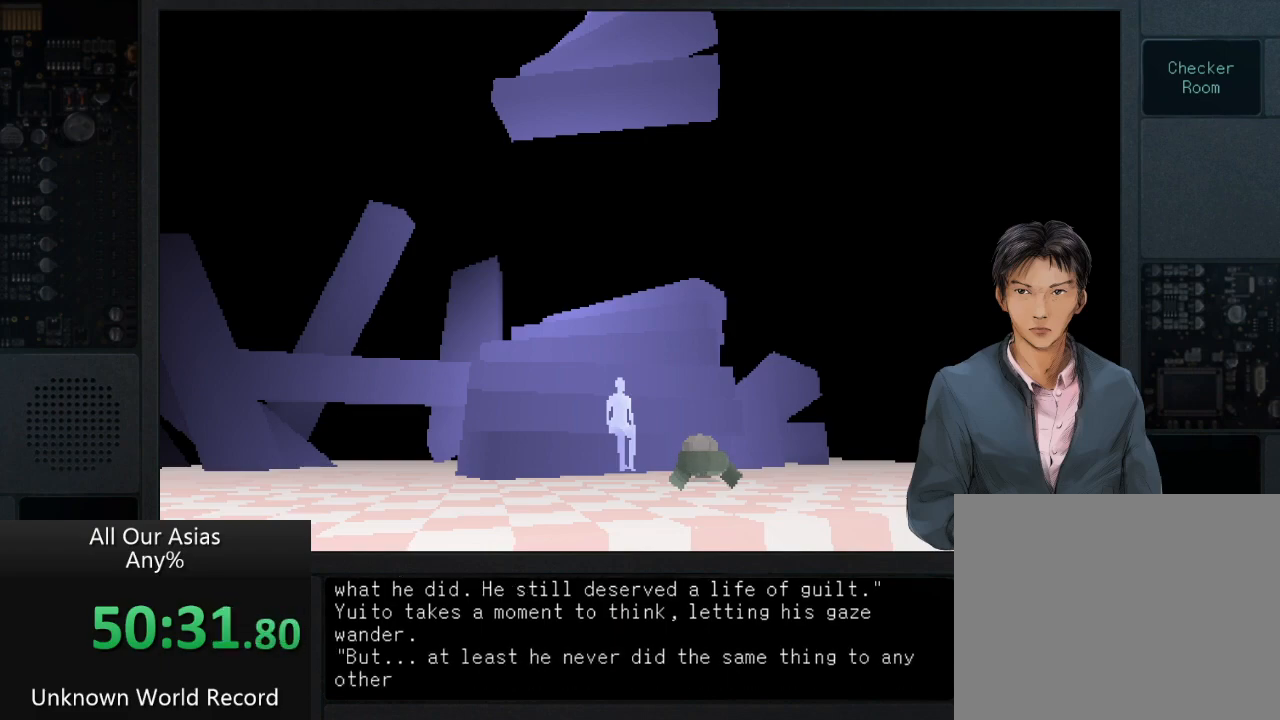
{"buttons": [], "left_stick": "center", "right_stick": "center", "events": [[67, "SQUARE", "down"], [133, "SQUARE", "up"], [250, "SQUARE", "down"], [333, "SQUARE", "up"], [400, "SQUARE", "down"], [483, "SQUARE", "up"]]}
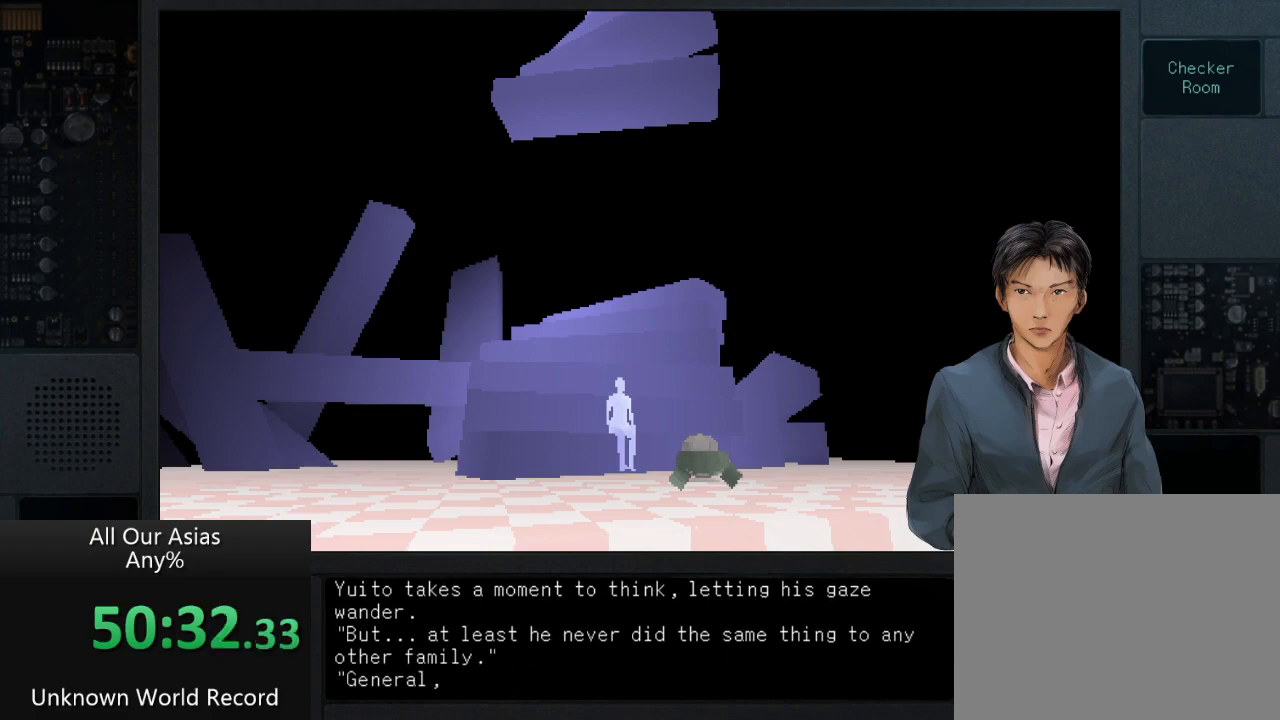
{"buttons": ["SQUARE"], "left_stick": "center", "right_stick": "center", "events": [[67, "SQUARE", "down"], [167, "SQUARE", "up"], [233, "SQUARE", "down"], [333, "SQUARE", "up"], [417, "SQUARE", "down"]]}
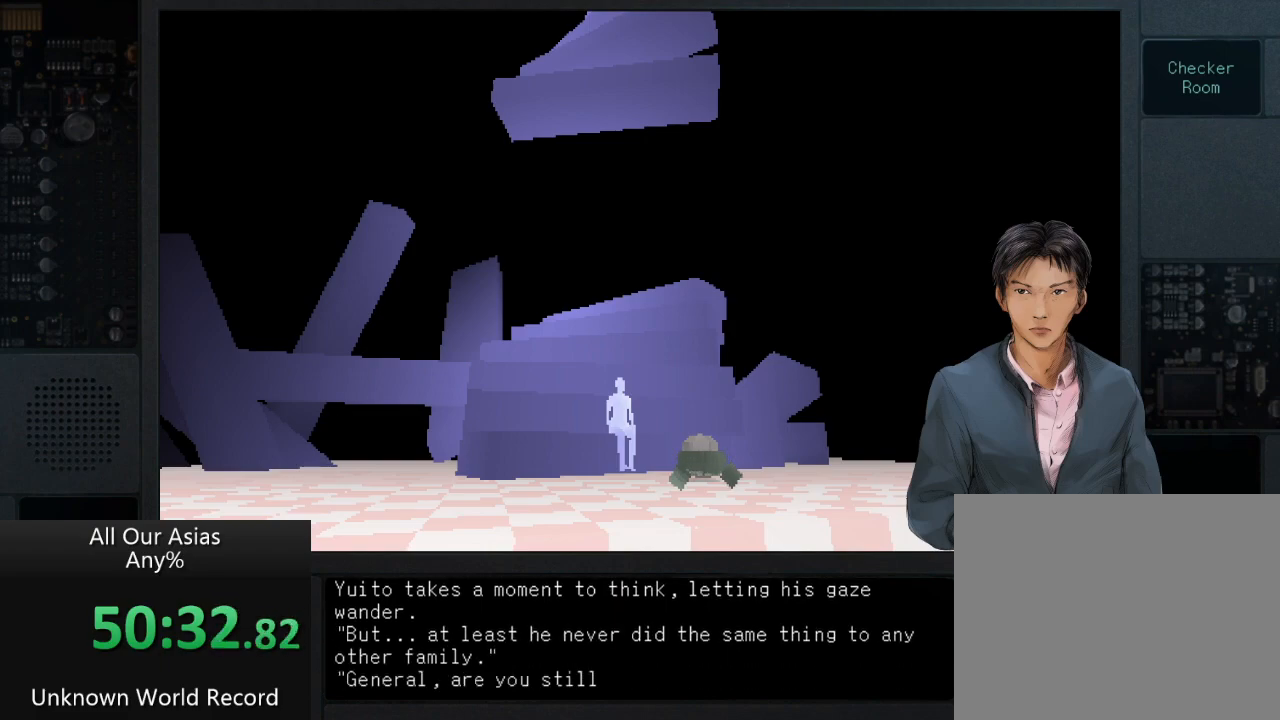
{"buttons": ["SQUARE"], "left_stick": "center", "right_stick": "center", "events": [[33, "SQUARE", "up"], [133, "SQUARE", "down"], [233, "SQUARE", "up"], [317, "SQUARE", "down"], [417, "SQUARE", "up"], [500, "SQUARE", "down"]]}
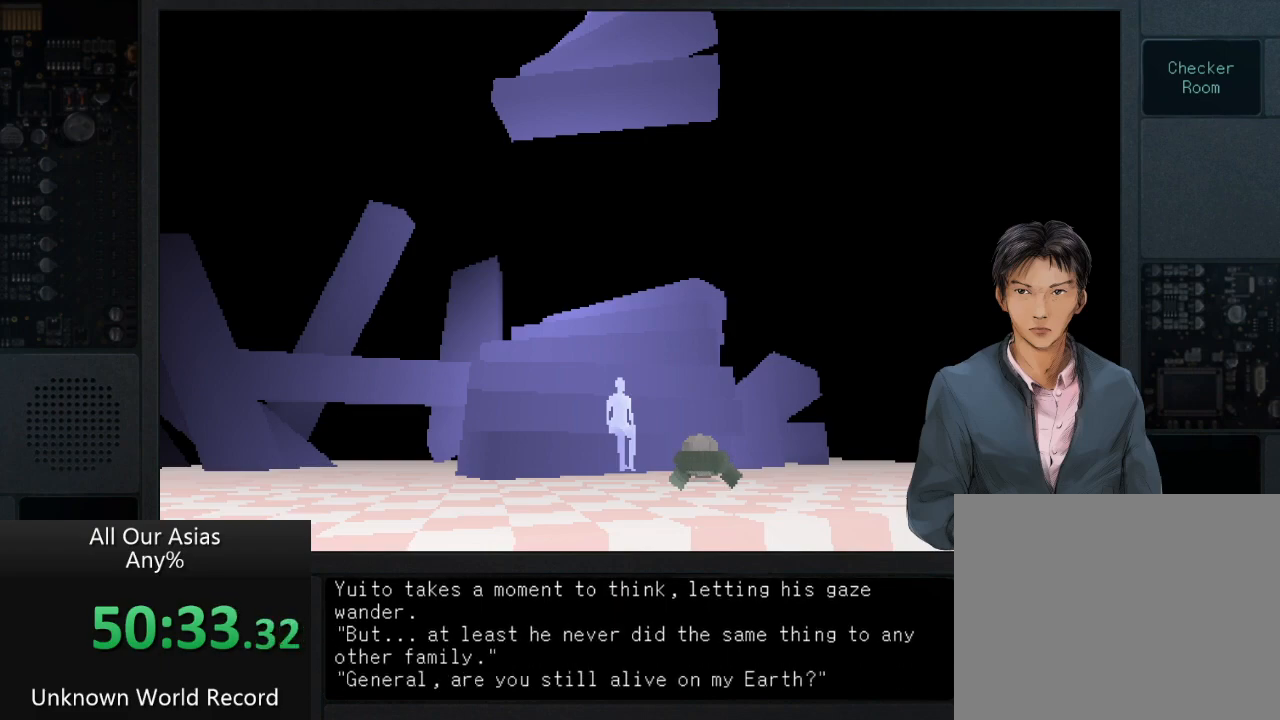
{"buttons": [], "left_stick": "center", "right_stick": "center", "events": [[67, "SQUARE", "up"], [167, "SQUARE", "down"], [250, "SQUARE", "up"]]}
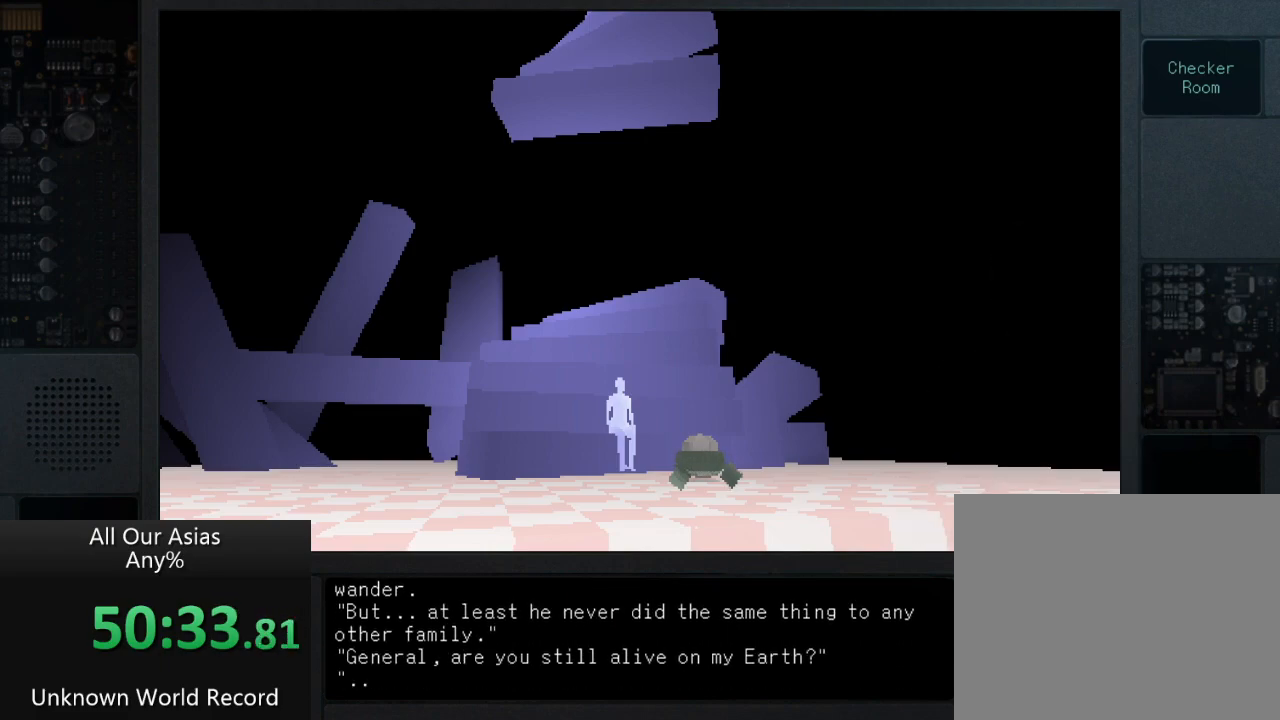
{"buttons": [], "left_stick": "center", "right_stick": "center", "events": [[50, "SQUARE", "down"], [150, "SQUARE", "up"], [217, "SQUARE", "down"], [317, "SQUARE", "up"], [400, "SQUARE", "down"], [483, "SQUARE", "up"]]}
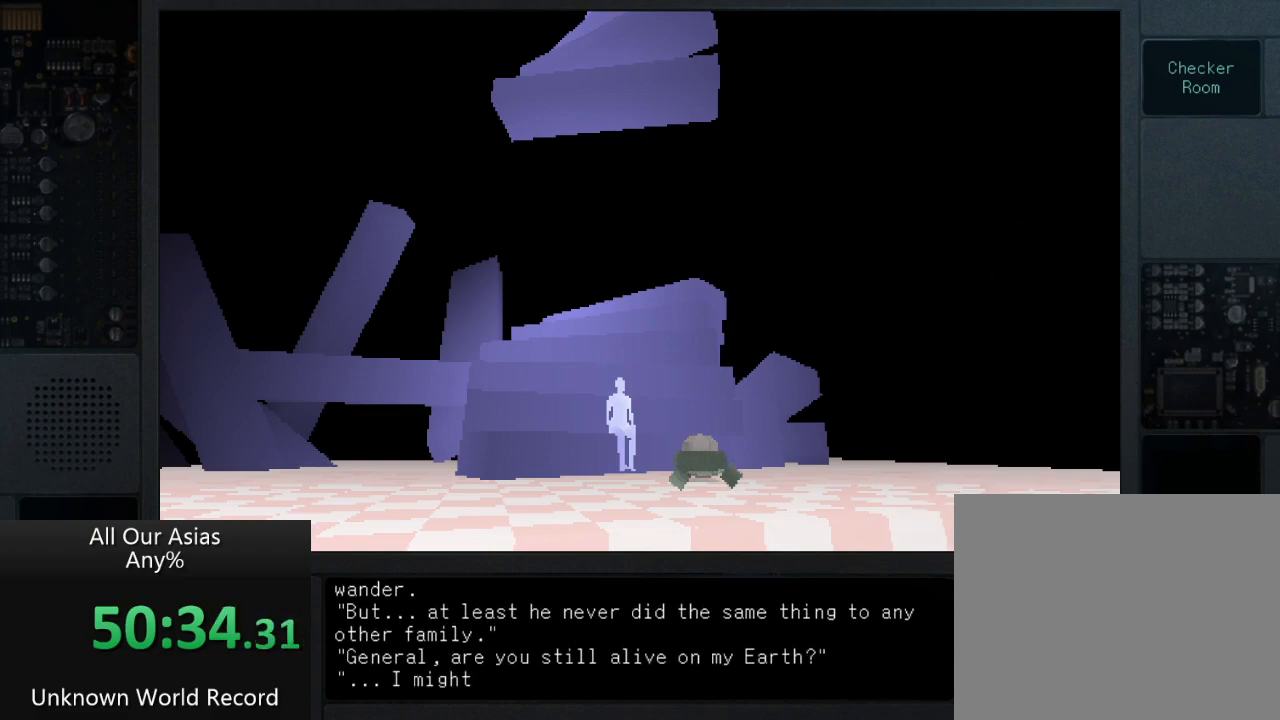
{"buttons": ["SQUARE"], "left_stick": "center", "right_stick": "center", "events": [[83, "SQUARE", "down"], [150, "SQUARE", "up"], [250, "SQUARE", "down"], [333, "SQUARE", "up"], [433, "SQUARE", "down"]]}
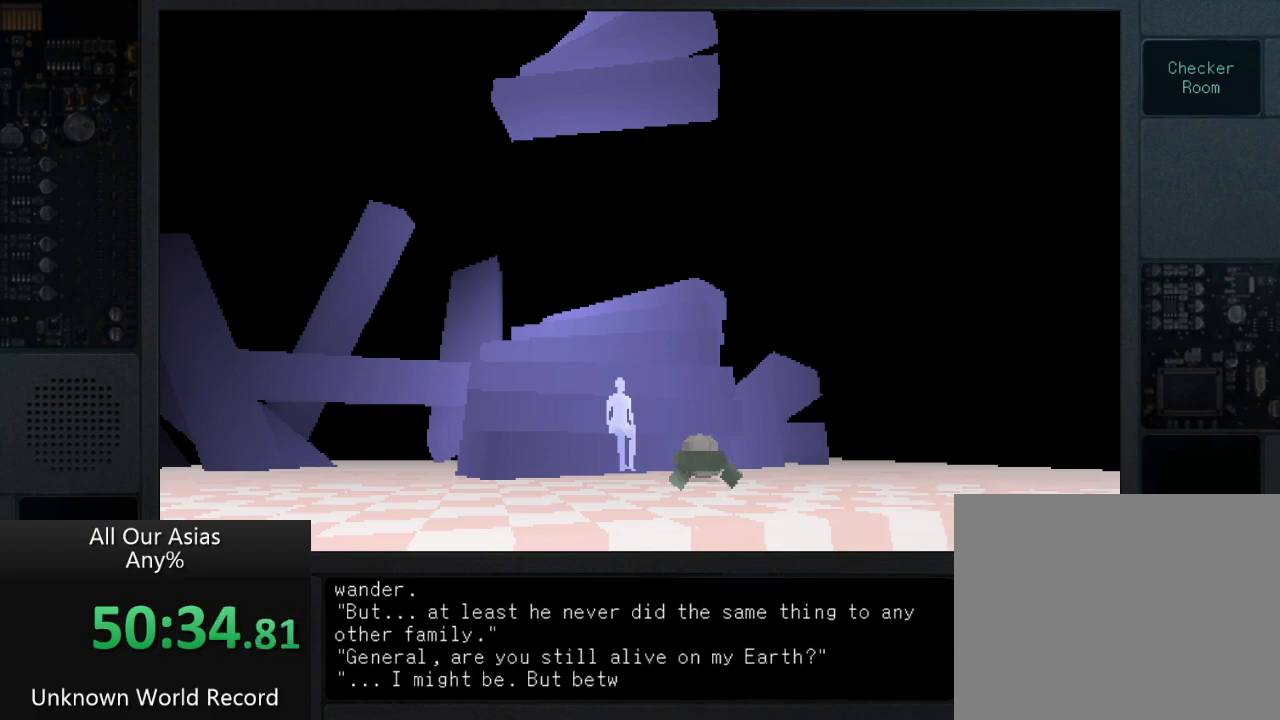
{"buttons": [], "left_stick": "center", "right_stick": "center", "events": [[33, "SQUARE", "up"], [133, "SQUARE", "down"], [233, "SQUARE", "up"], [333, "SQUARE", "down"], [417, "SQUARE", "up"]]}